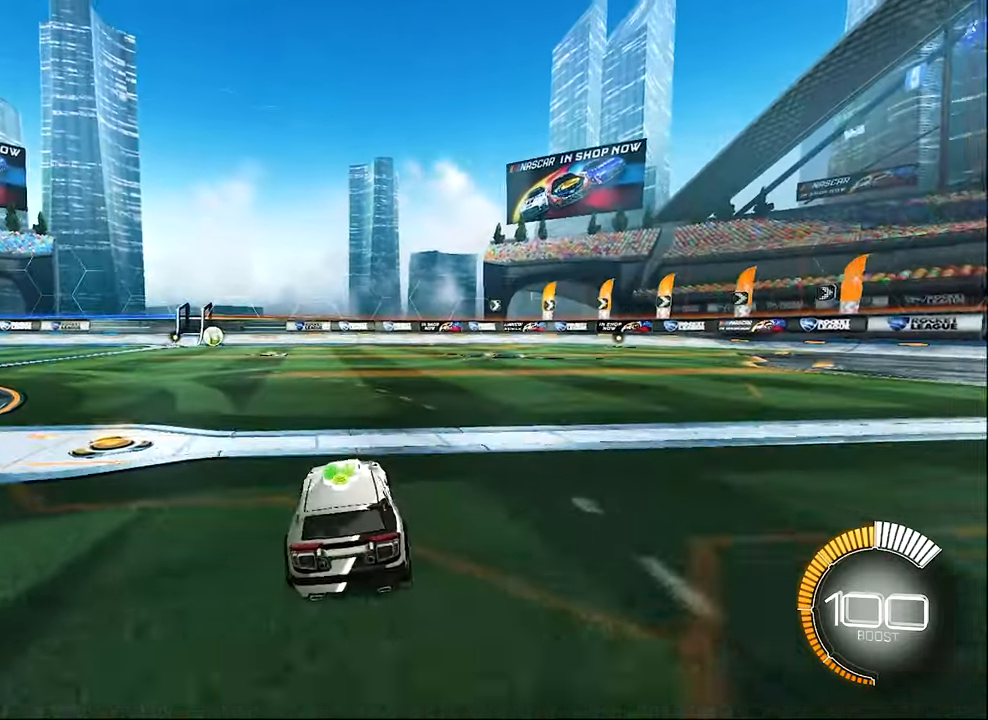
Gameplay with a controller (Xbox layout); each line is a JSON object with the inputs held at the frame after it. "events" lists button and stick changes between this image and that frame as [ms after this image, input, new state], when the widget could be followed in between. Not read: R3 right_stick.
{"buttons": ["R2"], "left_stick": "right", "events": [[33, "left_stick", "right"], [66, "A", "down"], [200, "A", "up"]]}
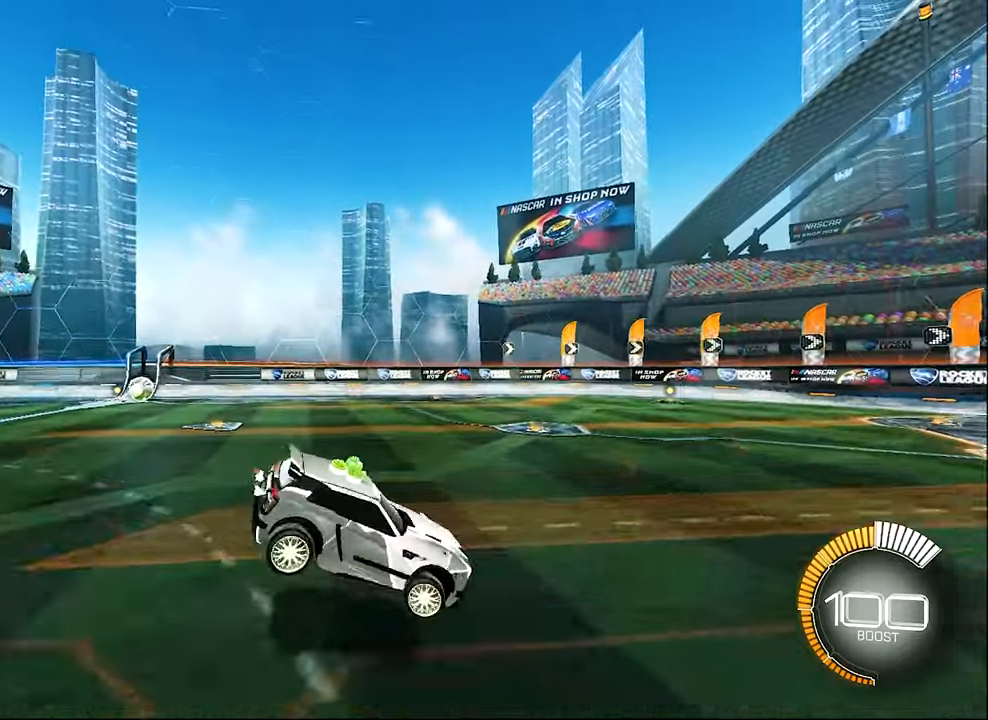
{"buttons": ["A", "R2"], "left_stick": "down-left", "events": [[200, "left_stick", "center"], [300, "left_stick", "down-left"], [366, "A", "down"]]}
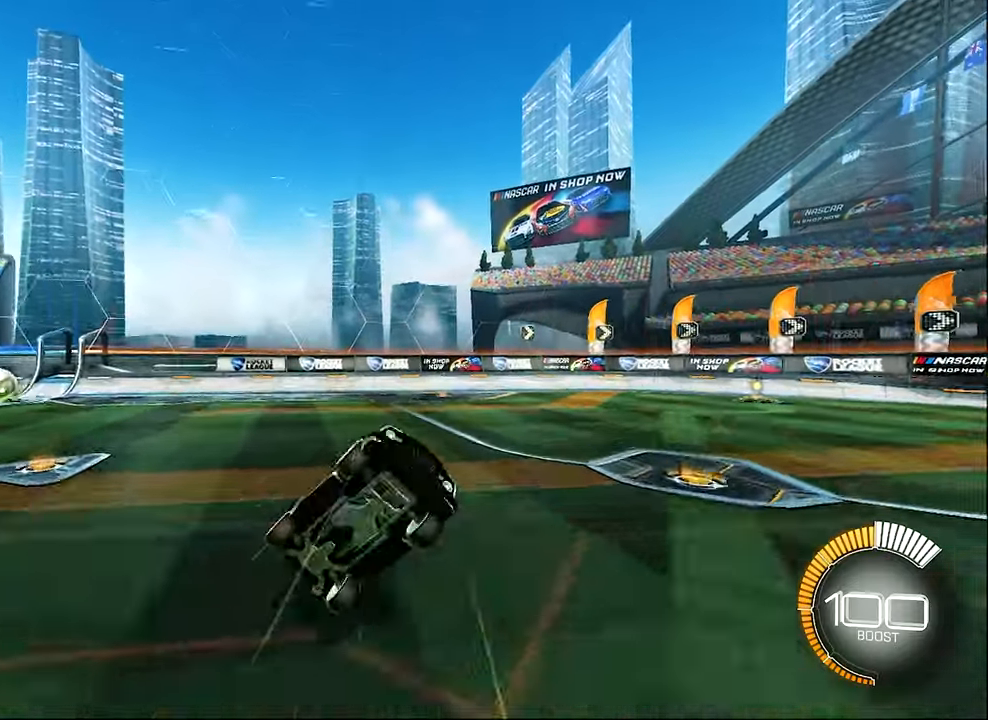
{"buttons": ["L1"], "left_stick": "up", "events": [[33, "A", "up"], [133, "L1", "down"], [133, "left_stick", "up"], [266, "R2", "up"]]}
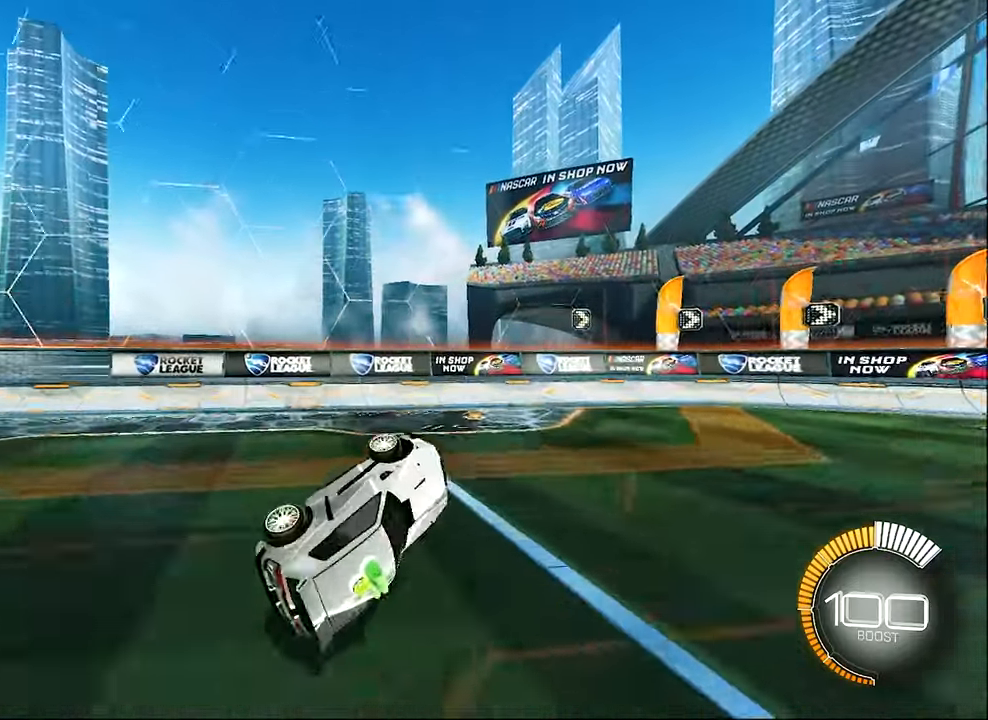
{"buttons": ["L2"], "left_stick": "right", "events": [[66, "L1", "up"], [66, "left_stick", "up-right"], [100, "R2", "down"], [400, "R2", "up"], [433, "left_stick", "right"], [500, "L2", "down"]]}
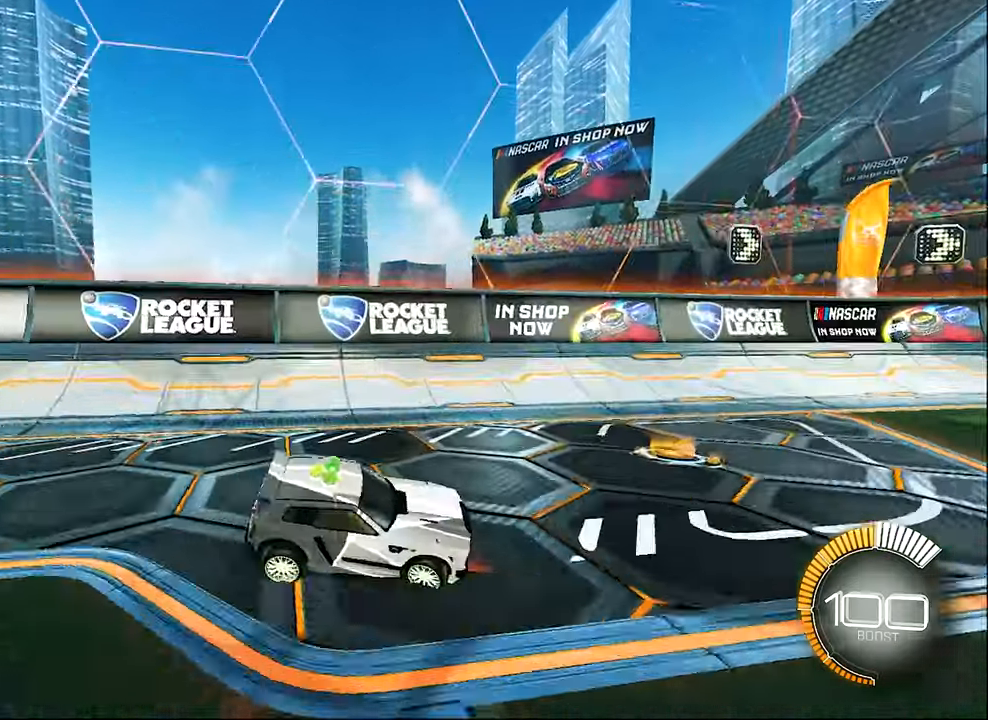
{"buttons": [], "left_stick": "center", "events": [[66, "left_stick", "center"], [333, "L2", "up"]]}
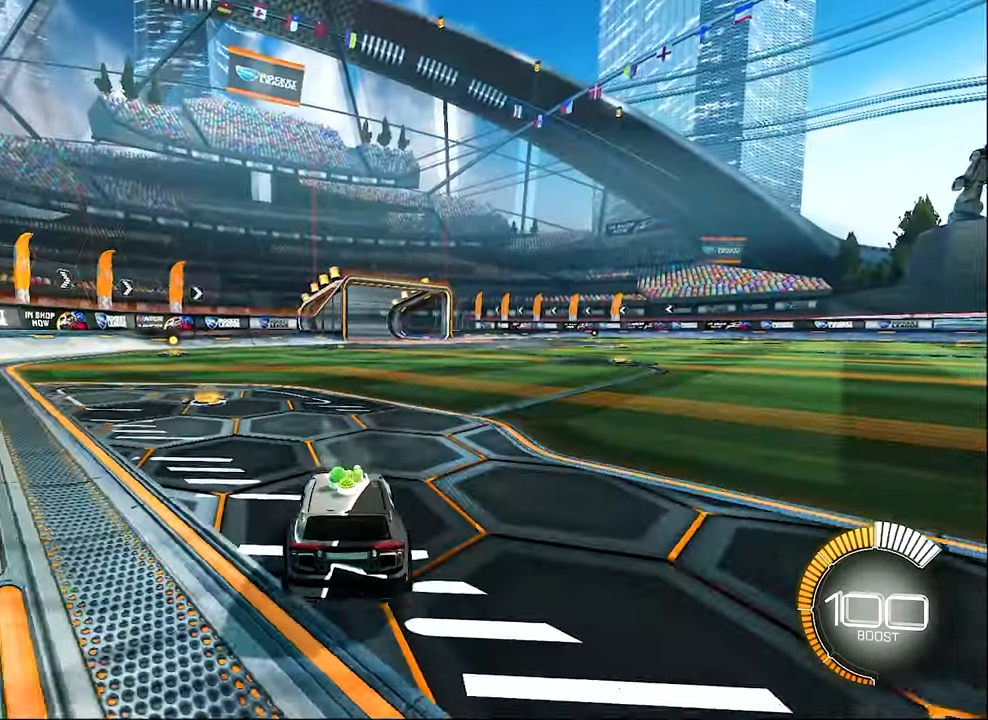
{"buttons": [], "left_stick": "center", "events": []}
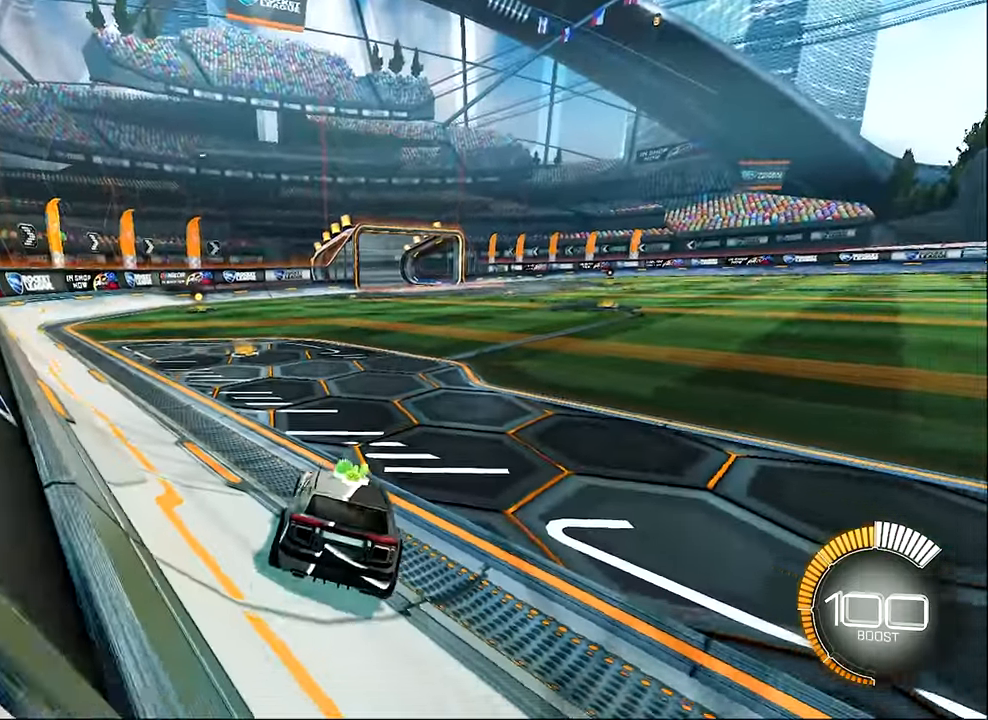
{"buttons": ["R2"], "left_stick": "center", "events": [[133, "R2", "down"]]}
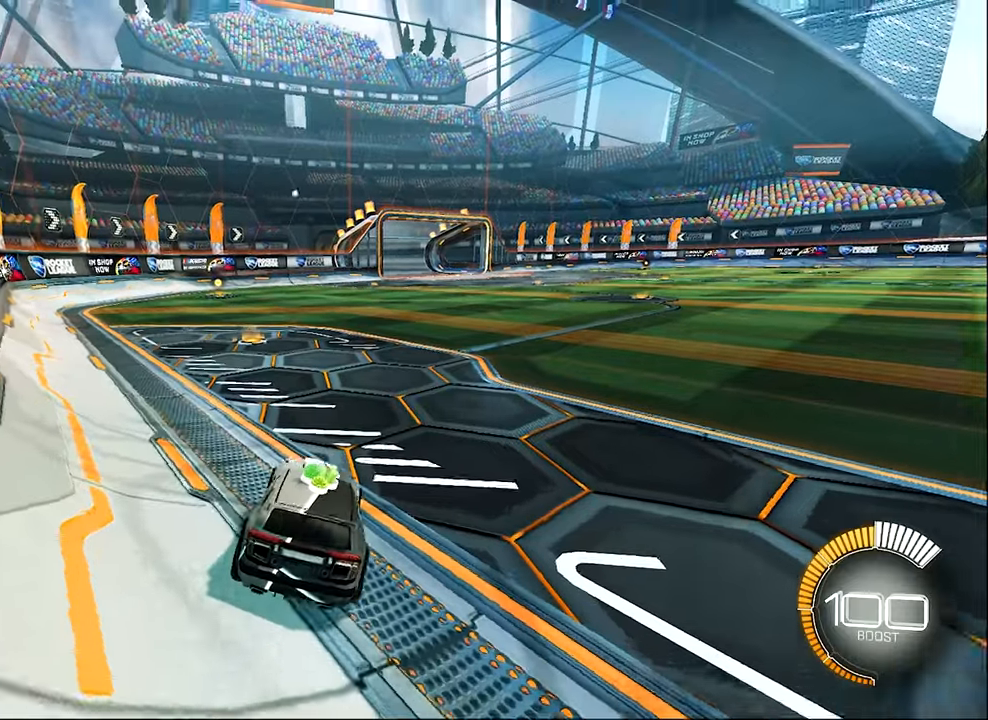
{"buttons": [], "left_stick": "right", "events": [[333, "R2", "up"], [433, "left_stick", "right"]]}
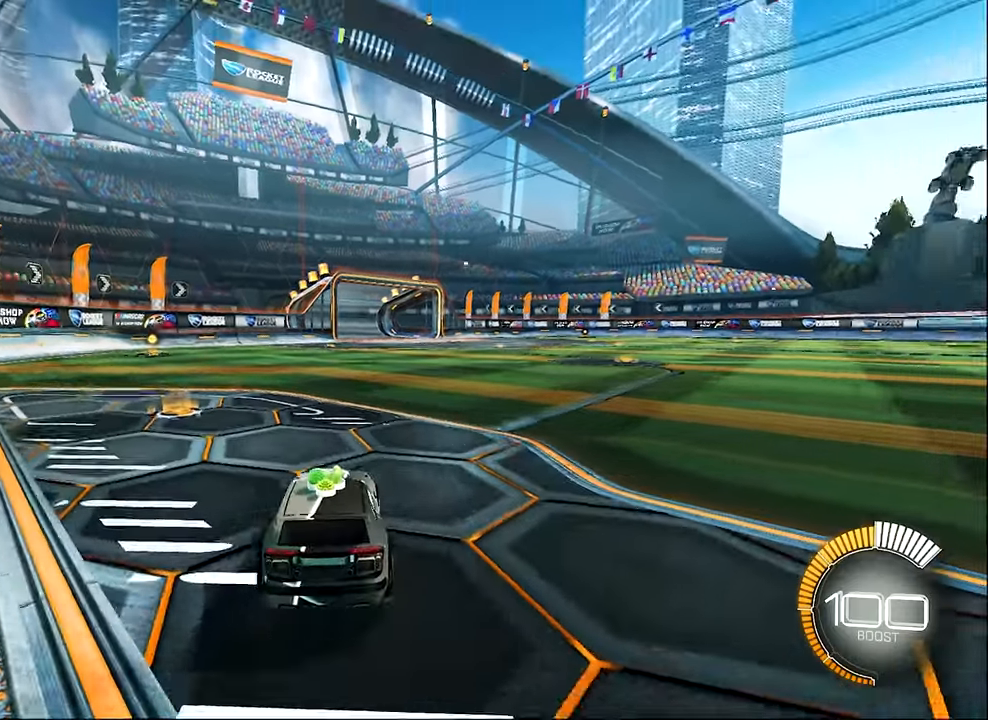
{"buttons": ["R2"], "left_stick": "center", "events": [[67, "R2", "down"], [333, "left_stick", "down-right"], [500, "left_stick", "center"]]}
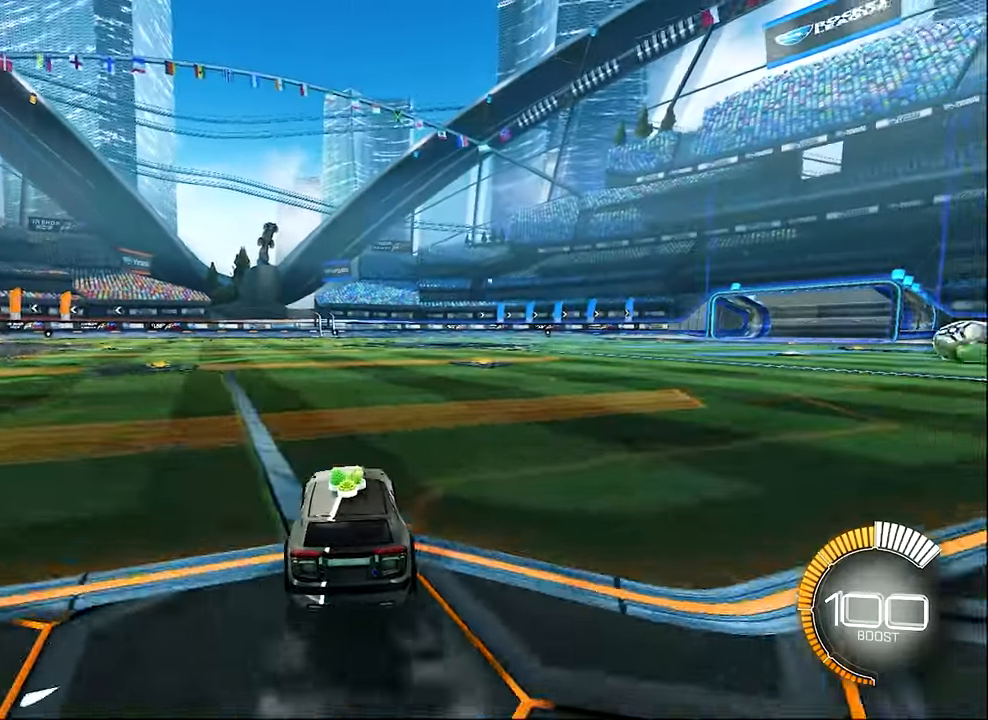
{"buttons": ["R2"], "left_stick": "up", "events": [[233, "DPAD_UP", "down"], [333, "DPAD_UP", "up"], [433, "left_stick", "up-left"], [500, "left_stick", "up"]]}
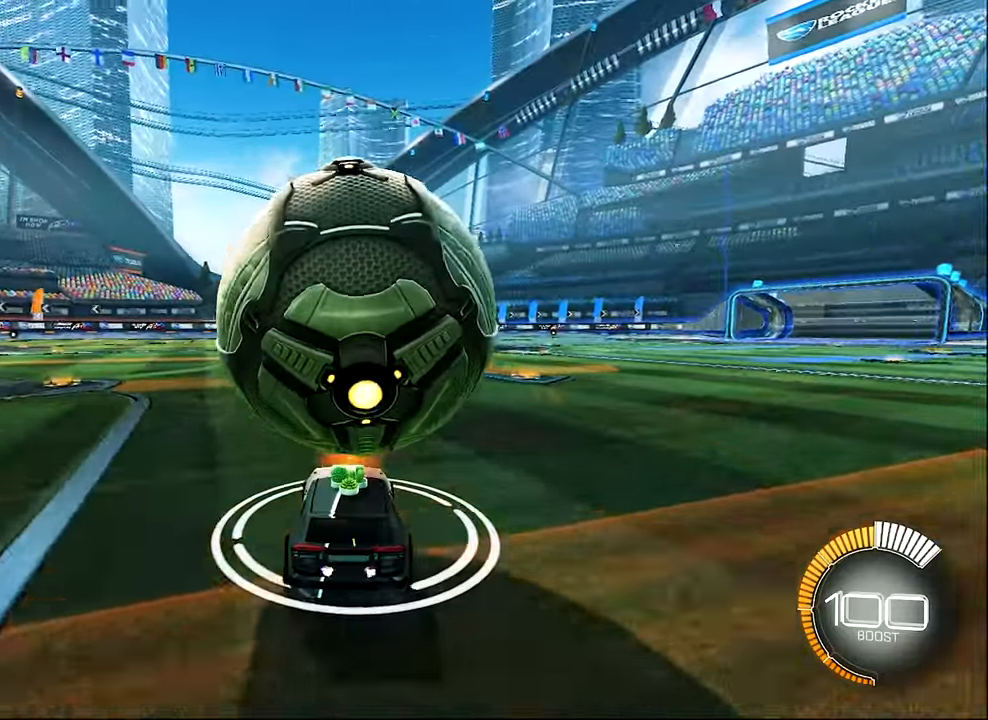
{"buttons": [], "left_stick": "center", "events": [[33, "left_stick", "up-right"], [133, "left_stick", "center"], [300, "left_stick", "left"], [367, "R2", "up"], [433, "left_stick", "center"]]}
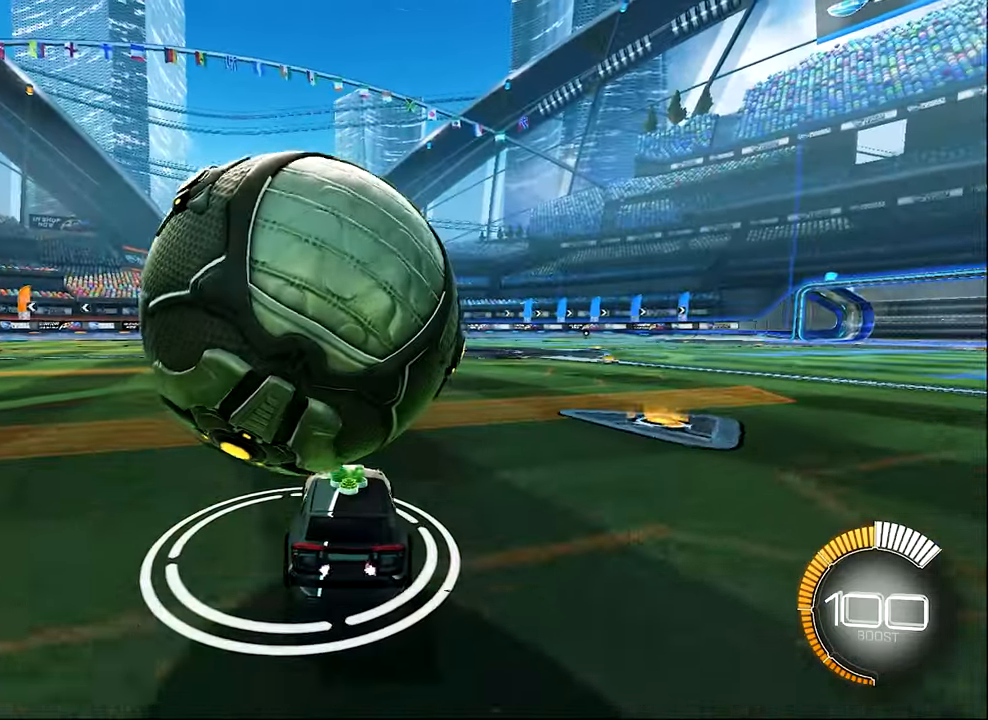
{"buttons": [], "left_stick": "left", "events": [[167, "R2", "down"], [233, "left_stick", "right"], [300, "left_stick", "center"], [433, "R2", "up"], [500, "left_stick", "left"]]}
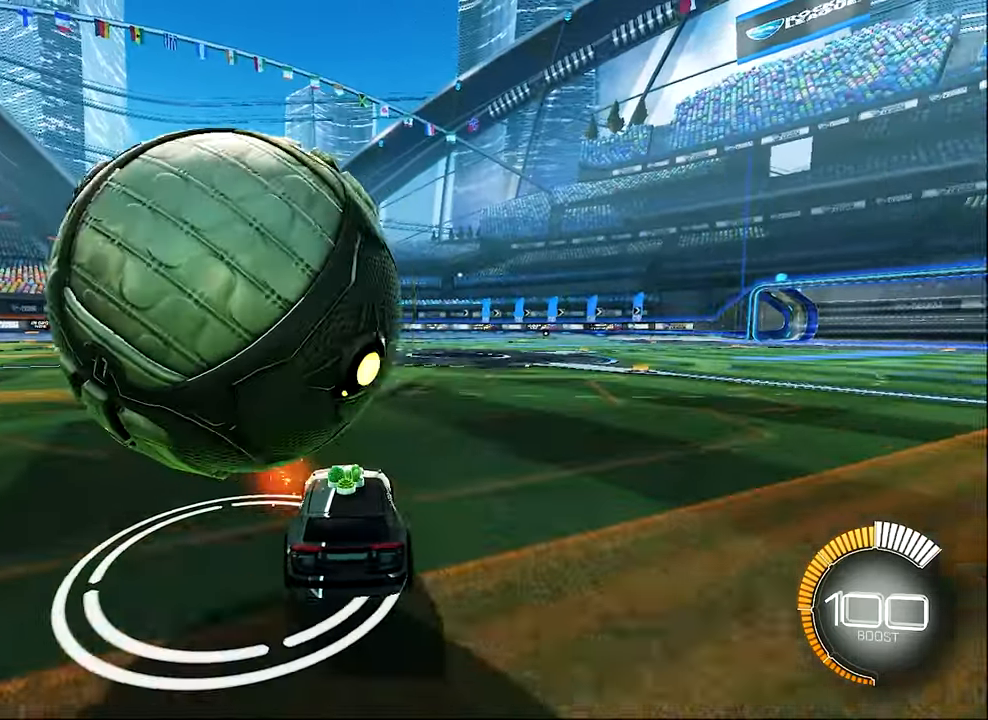
{"buttons": ["R2"], "left_stick": "center", "events": [[167, "R2", "down"], [267, "left_stick", "center"]]}
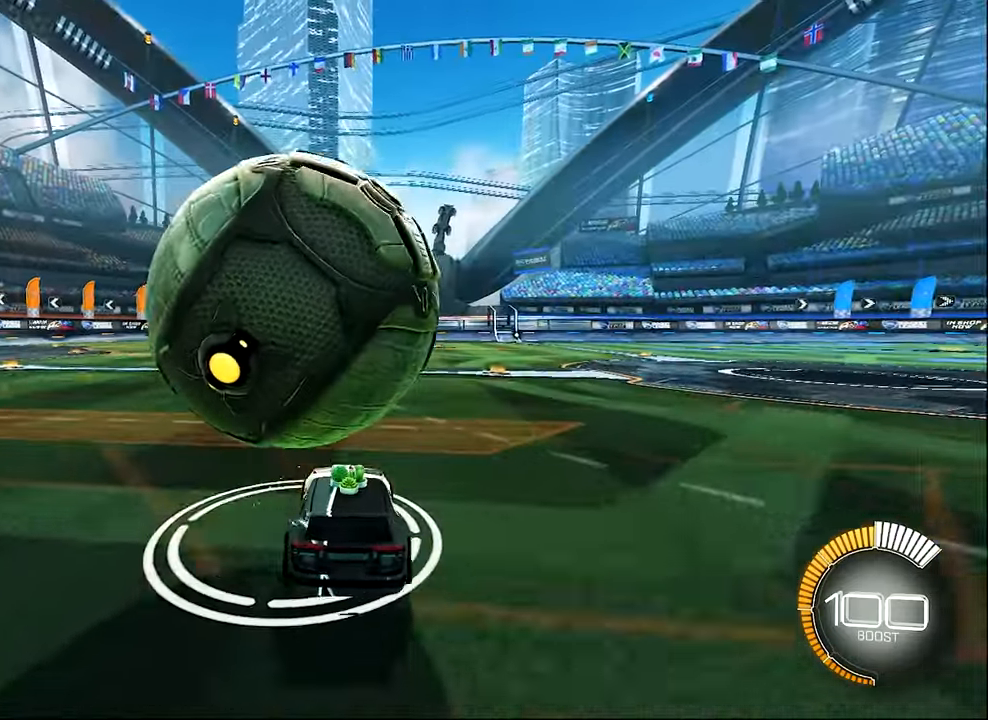
{"buttons": [], "left_stick": "center", "events": [[200, "R2", "up"]]}
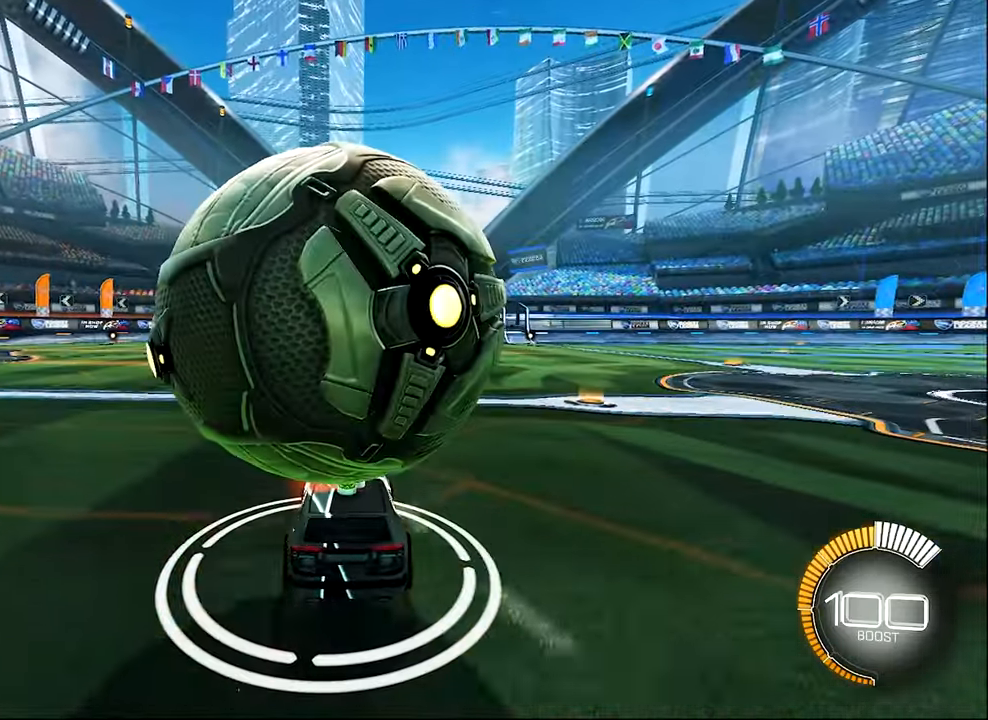
{"buttons": ["R2"], "left_stick": "right", "events": [[167, "R2", "down"], [333, "left_stick", "right"]]}
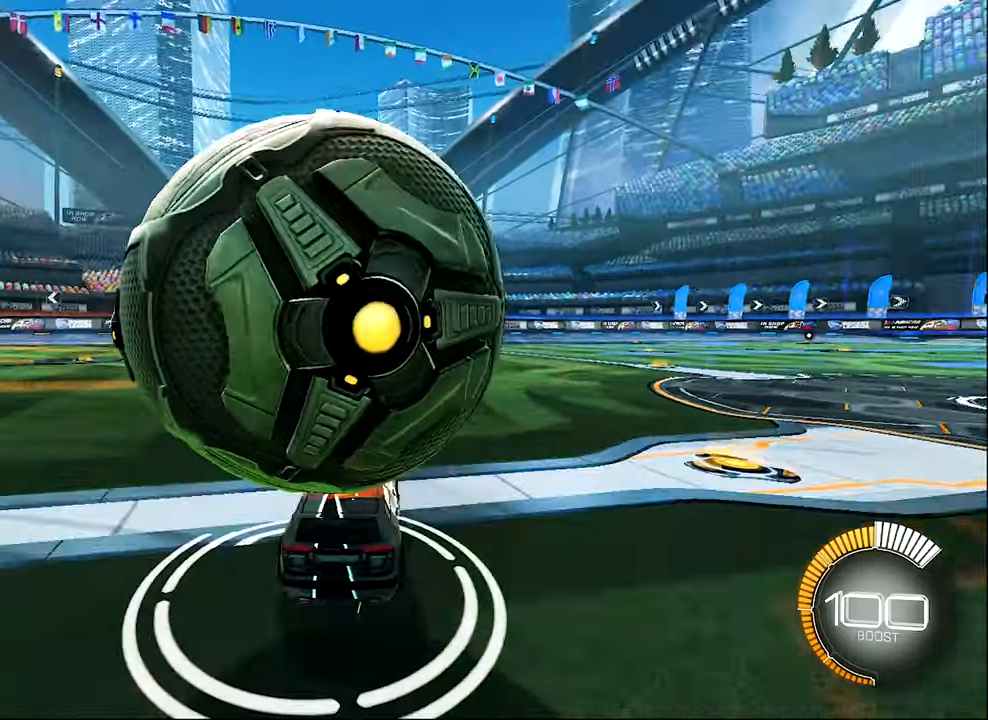
{"buttons": ["R2"], "left_stick": "center", "events": [[33, "Y", "down"], [100, "left_stick", "center"], [133, "Y", "up"]]}
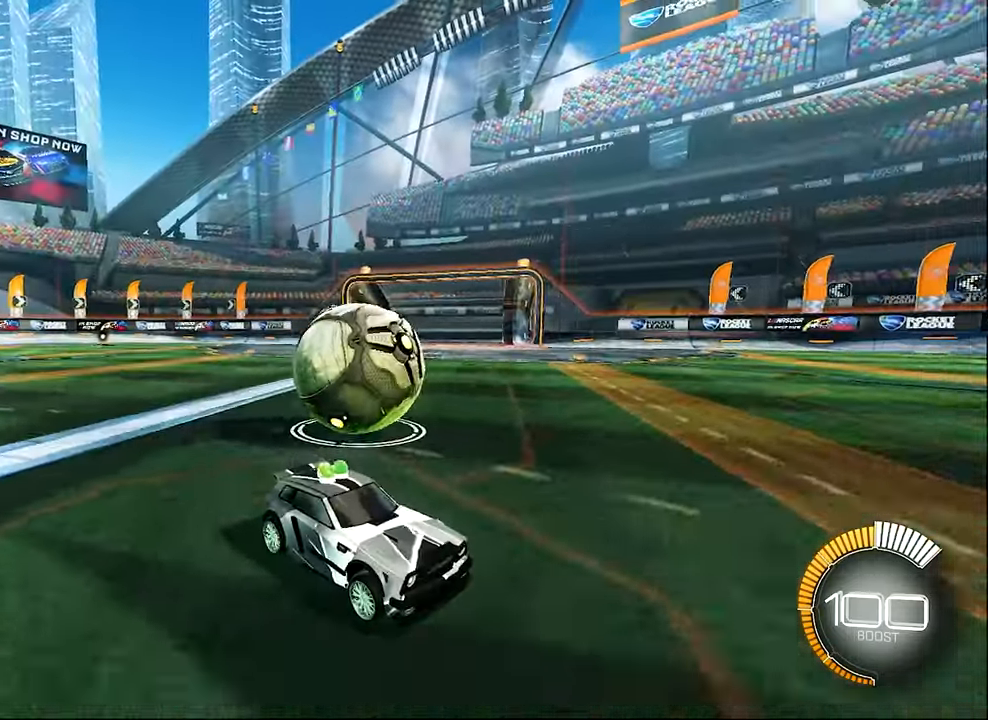
{"buttons": ["R2"], "left_stick": "center", "events": [[33, "left_stick", "left"], [100, "left_stick", "center"]]}
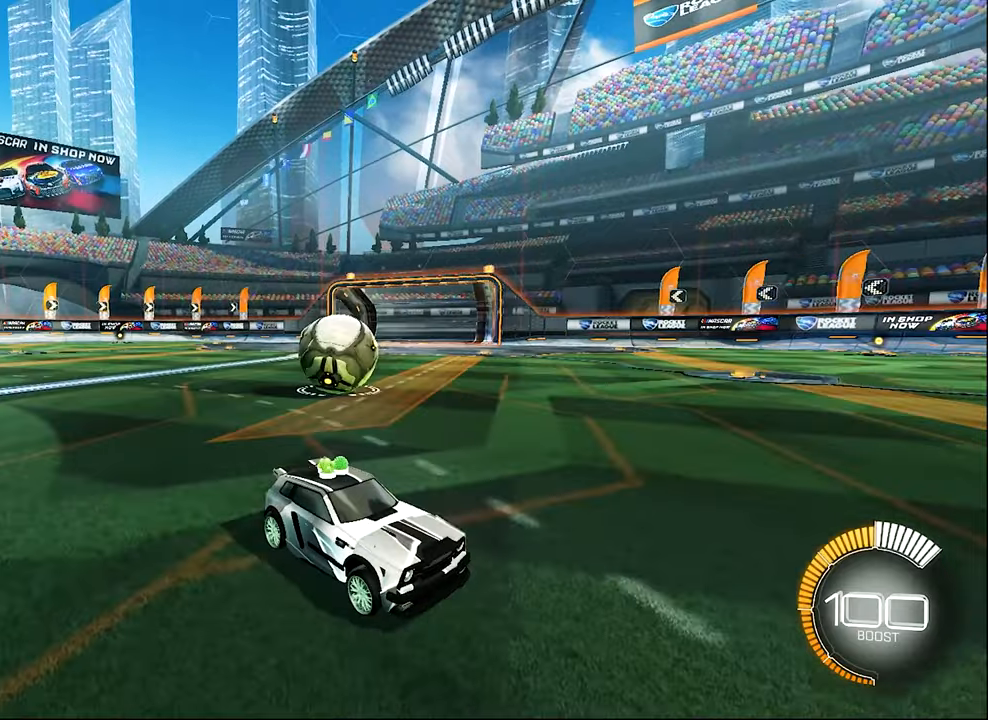
{"buttons": ["R2"], "left_stick": "center", "events": []}
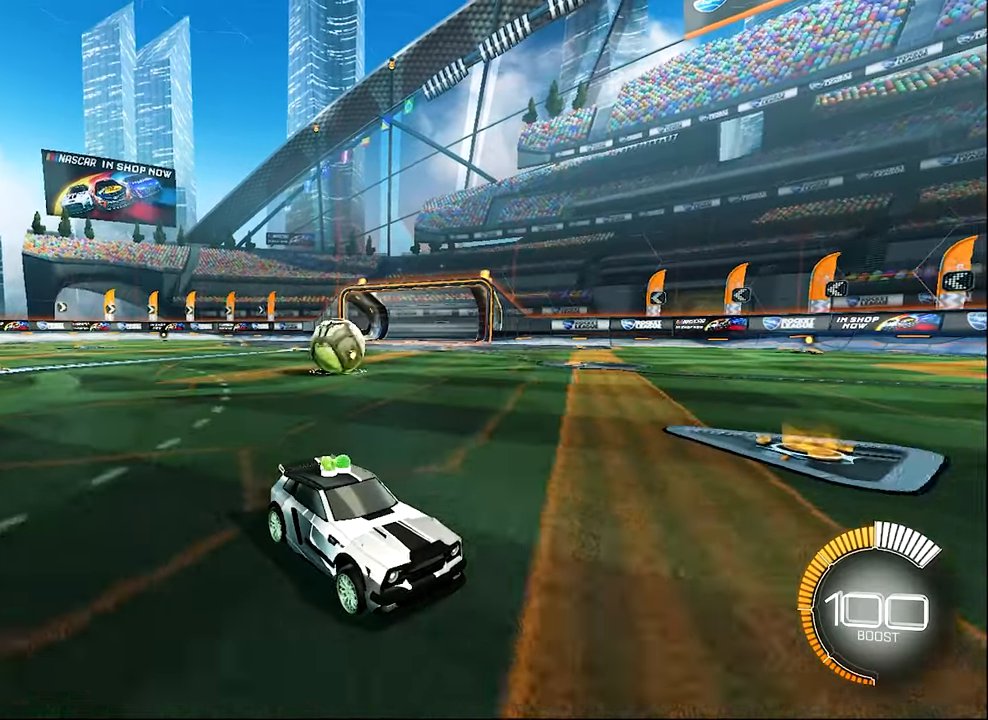
{"buttons": ["R2"], "left_stick": "left", "events": [[34, "left_stick", "left"]]}
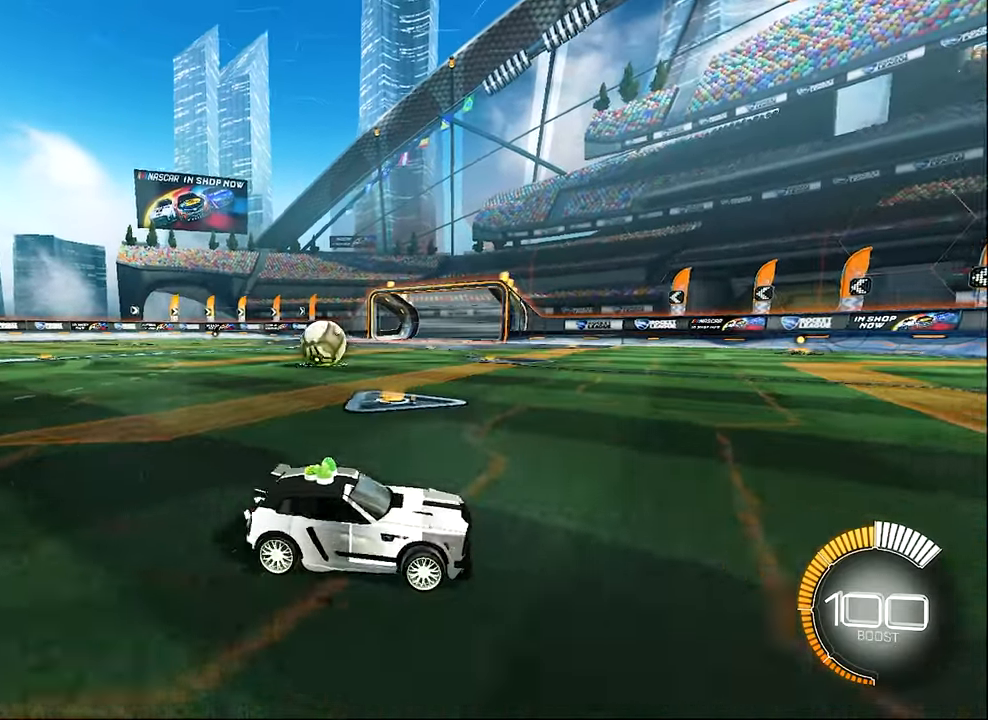
{"buttons": ["L1"], "left_stick": "left", "events": [[167, "L1", "down"], [167, "Y", "down"], [300, "Y", "up"], [334, "R2", "up"]]}
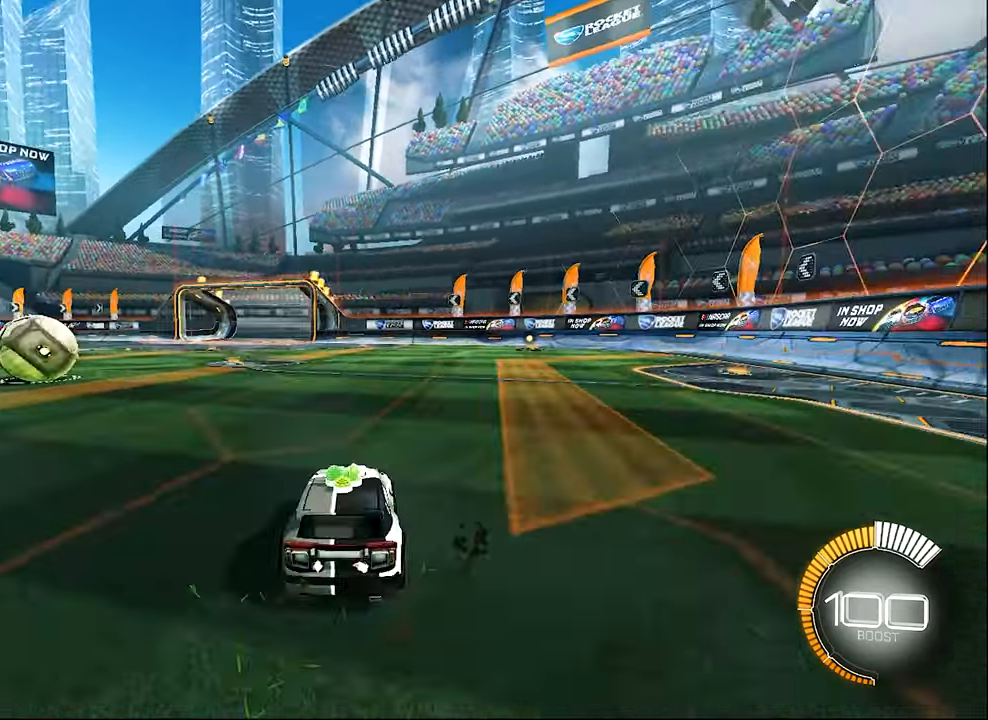
{"buttons": ["L2"], "left_stick": "left", "events": [[34, "L2", "down"], [67, "left_stick", "up-right"], [100, "L1", "up"], [234, "left_stick", "center"], [500, "left_stick", "left"]]}
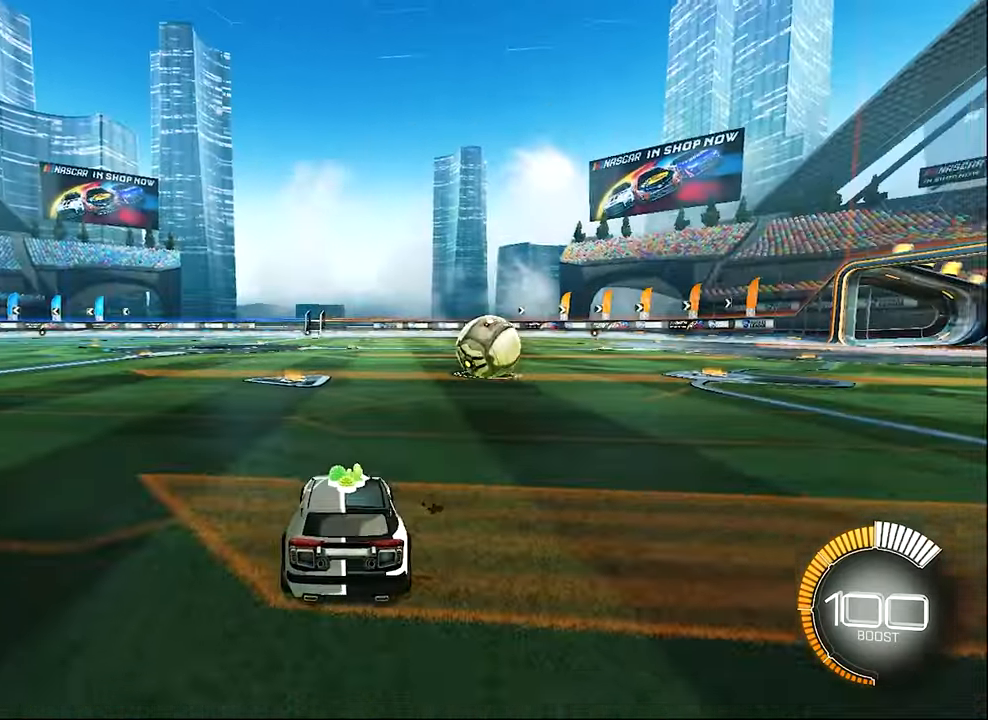
{"buttons": ["R2"], "left_stick": "center", "events": [[200, "left_stick", "center"], [300, "R2", "down"], [334, "L2", "up"]]}
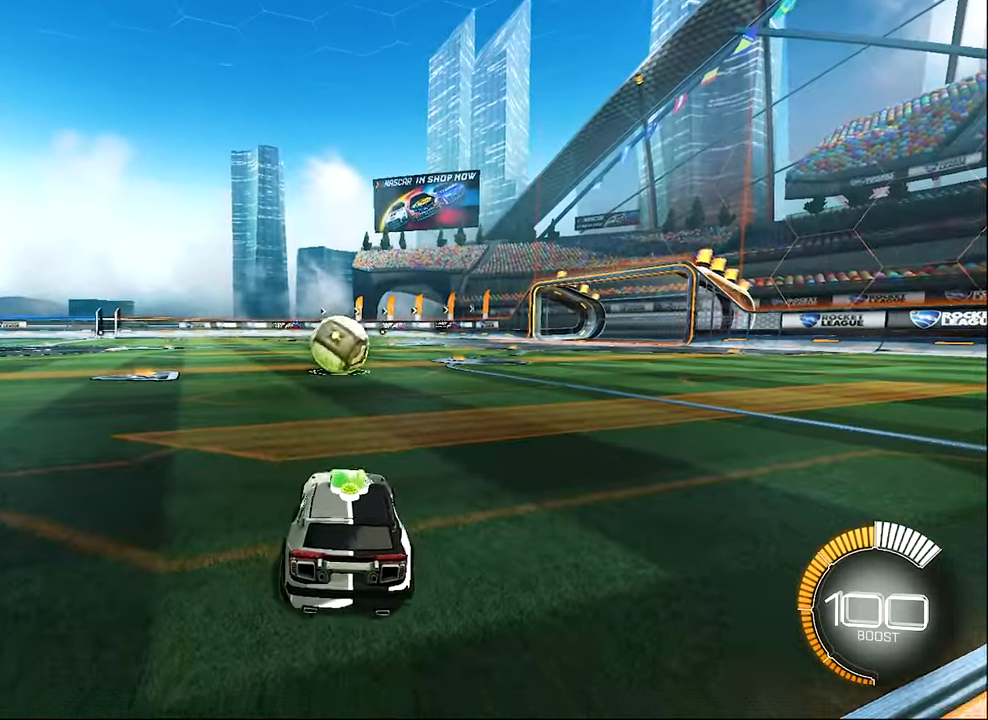
{"buttons": ["R2"], "left_stick": "center", "events": [[167, "left_stick", "right"], [434, "left_stick", "center"]]}
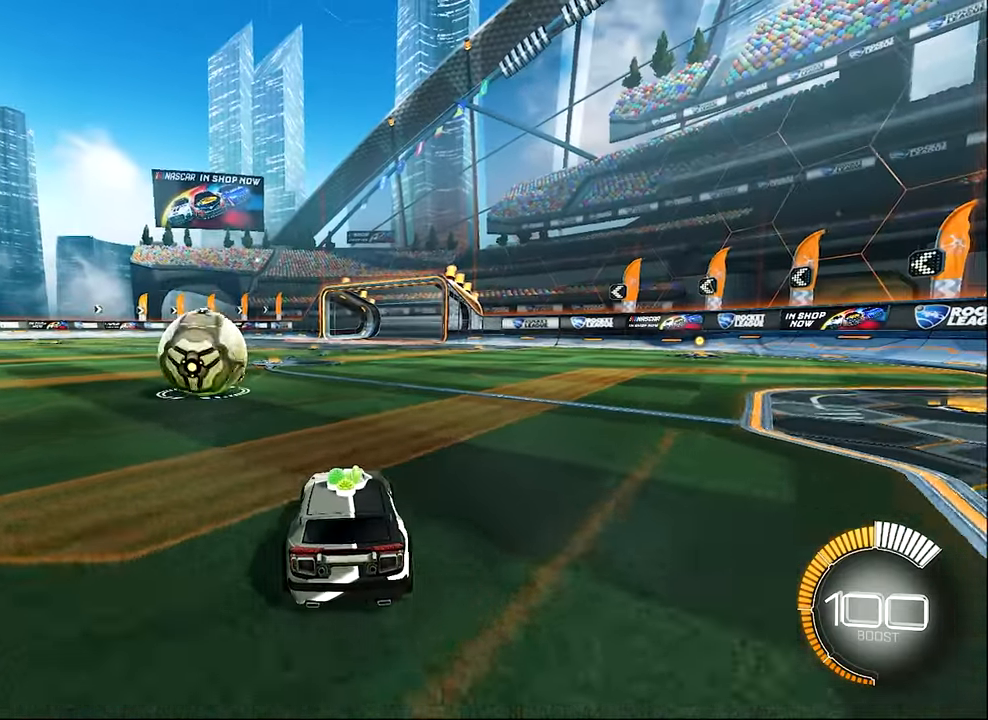
{"buttons": ["R2"], "left_stick": "left", "events": [[234, "R2", "up"], [367, "R2", "down"], [434, "left_stick", "left"]]}
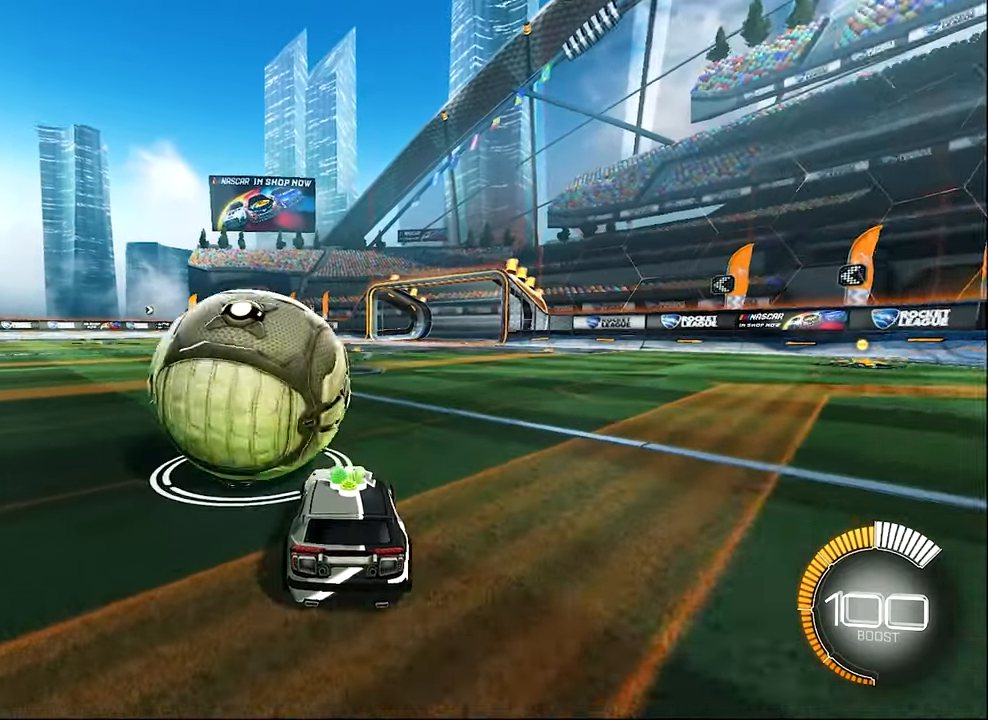
{"buttons": ["R2"], "left_stick": "center", "events": [[200, "left_stick", "center"]]}
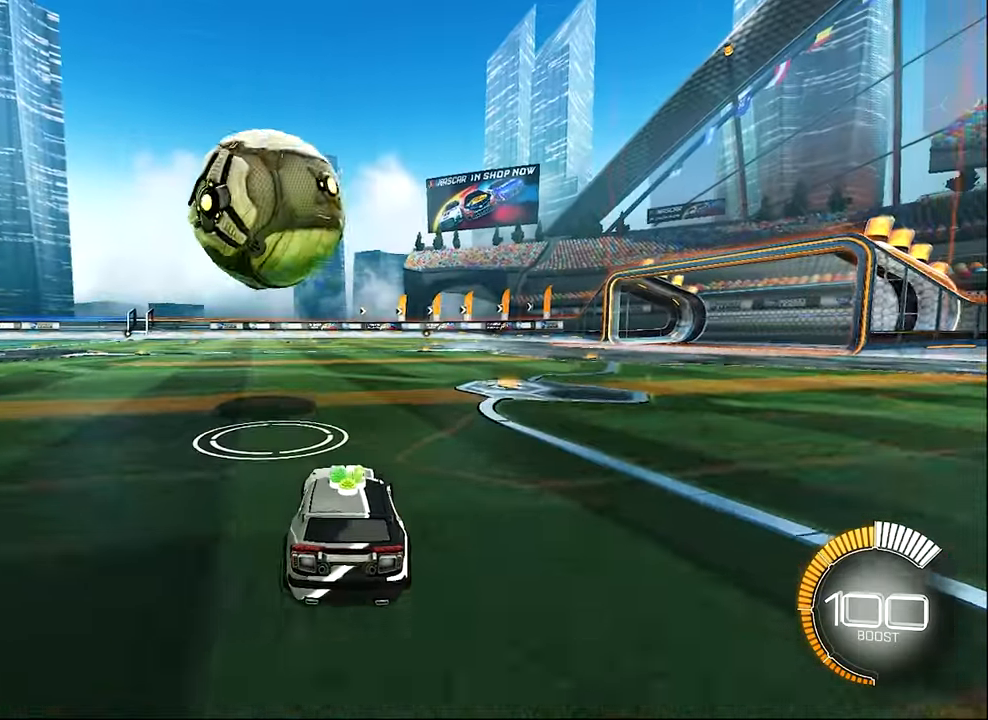
{"buttons": [], "left_stick": "center", "events": [[467, "R2", "up"]]}
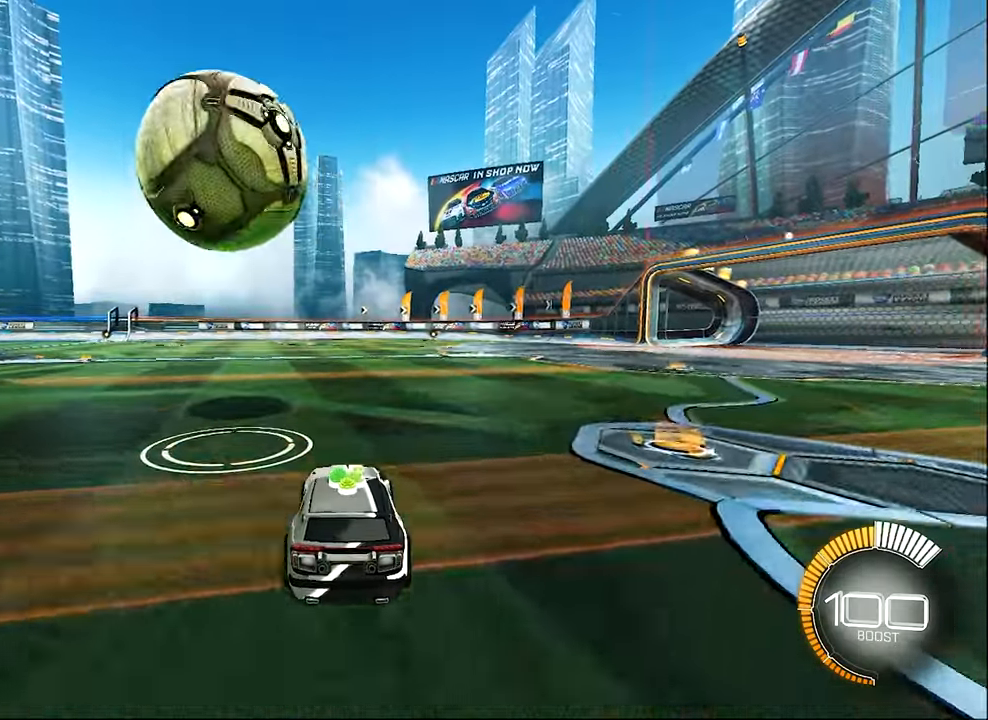
{"buttons": ["R2"], "left_stick": "center", "events": [[67, "left_stick", "left"], [134, "R2", "down"], [200, "left_stick", "center"]]}
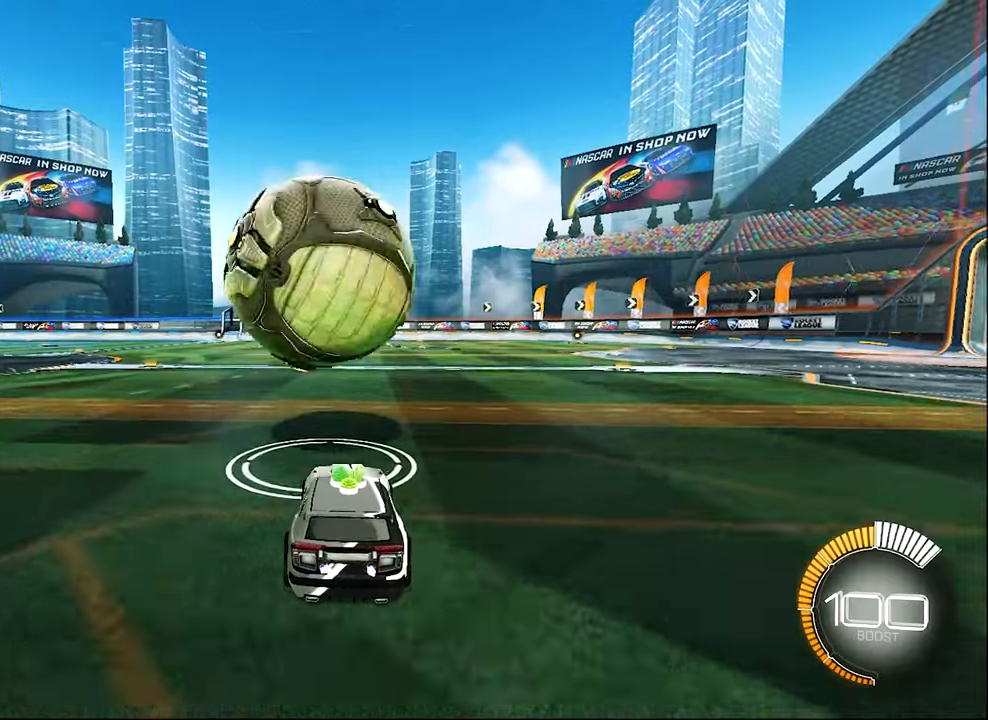
{"buttons": ["R2"], "left_stick": "center", "events": [[200, "B", "down"], [333, "B", "up"]]}
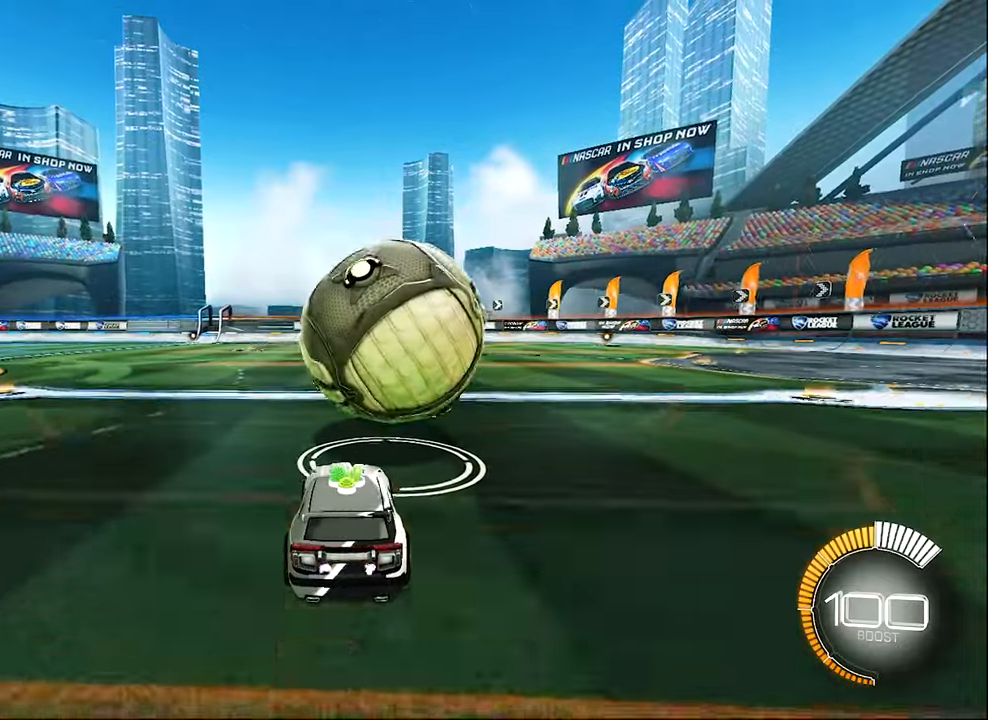
{"buttons": ["B", "R2"], "left_stick": "center", "events": [[66, "Y", "down"], [200, "Y", "up"], [200, "left_stick", "right"], [333, "left_stick", "center"], [366, "B", "down"]]}
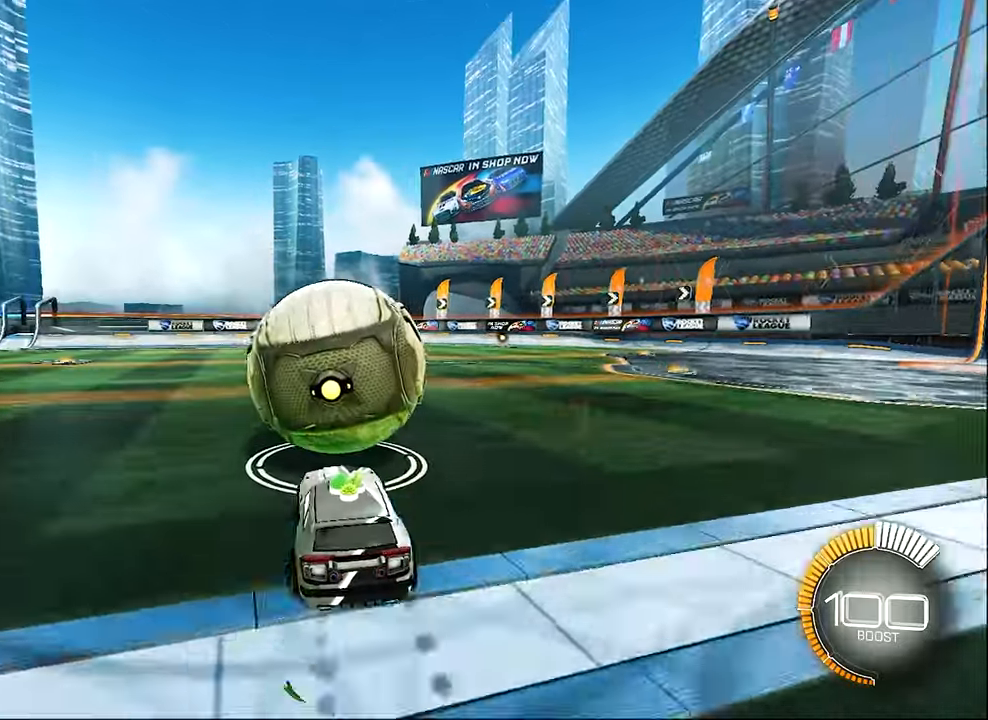
{"buttons": ["B", "R2"], "left_stick": "center", "events": [[33, "B", "up"], [133, "left_stick", "left"], [266, "left_stick", "center"], [433, "B", "down"]]}